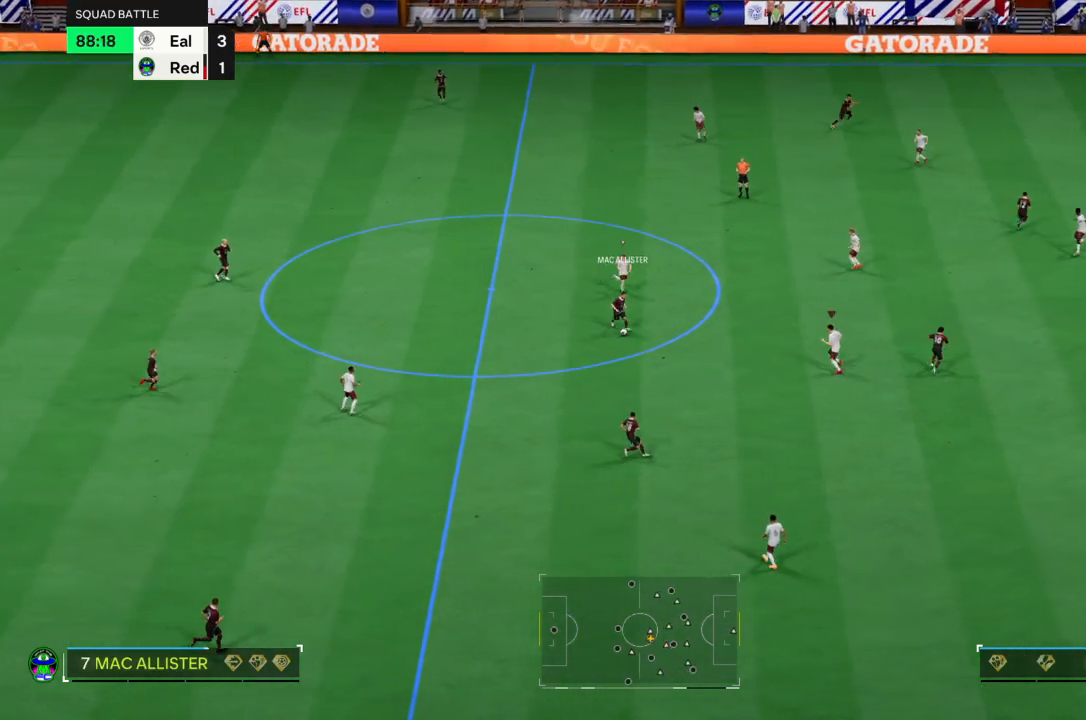
Gameplay with a controller (PlayStation layout); each line is a JSON object with the inputs held at the frame after it. "events" lists button and stick changes between this image and that frame as [ms after this image, input, new state], when the widget could be followed in between. Not read: L3 R3.
{"buttons": ["L2"], "left_stick": "down-left", "right_stick": "center", "events": [[100, "L2", "down"], [401, "left_stick", "down-left"]]}
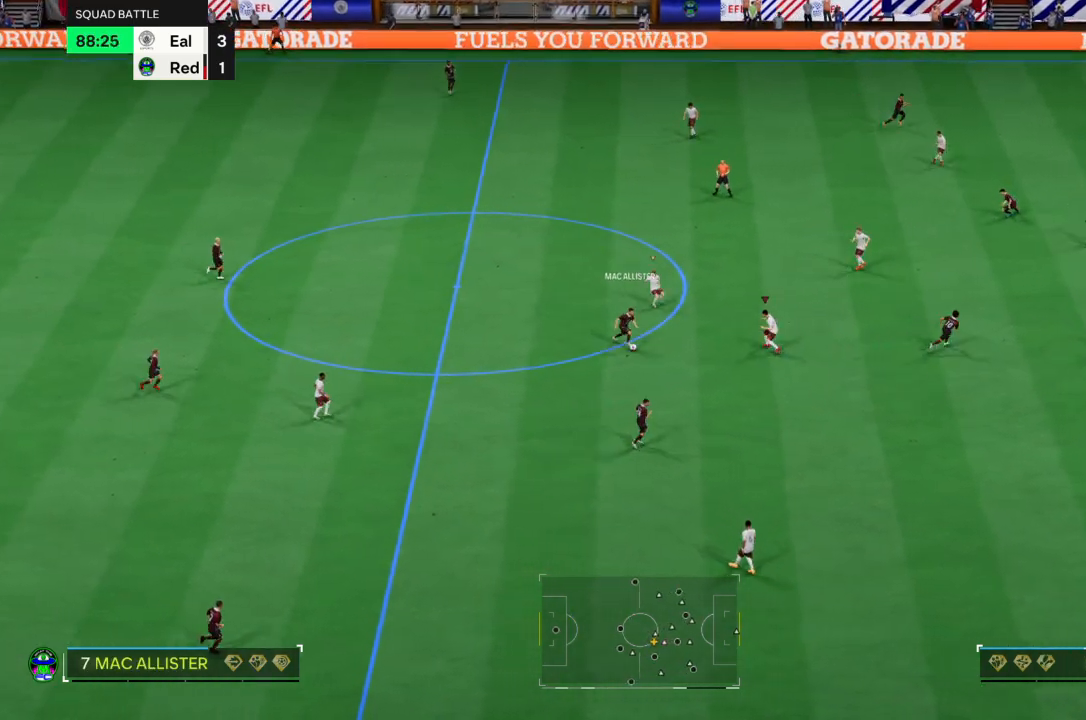
{"buttons": ["CIRCLE"], "left_stick": "down", "right_stick": "center", "events": [[367, "left_stick", "down"], [500, "CIRCLE", "down"], [500, "L2", "up"]]}
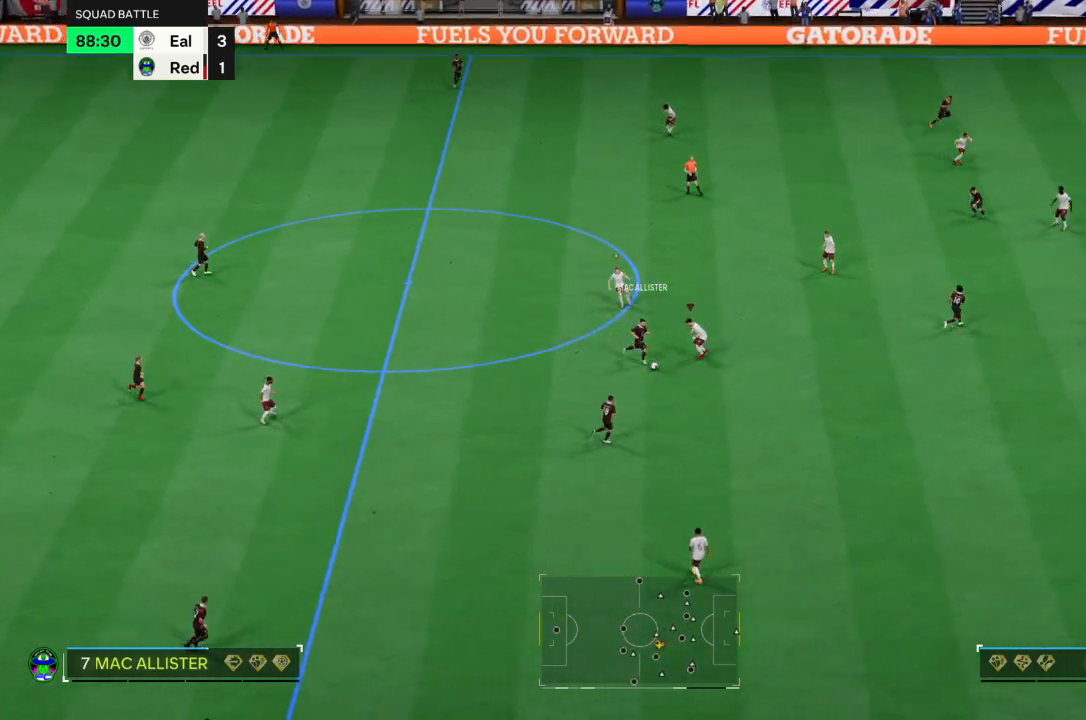
{"buttons": [], "left_stick": "down-left", "right_stick": "center", "events": [[201, "CIRCLE", "up"], [201, "left_stick", "down-left"]]}
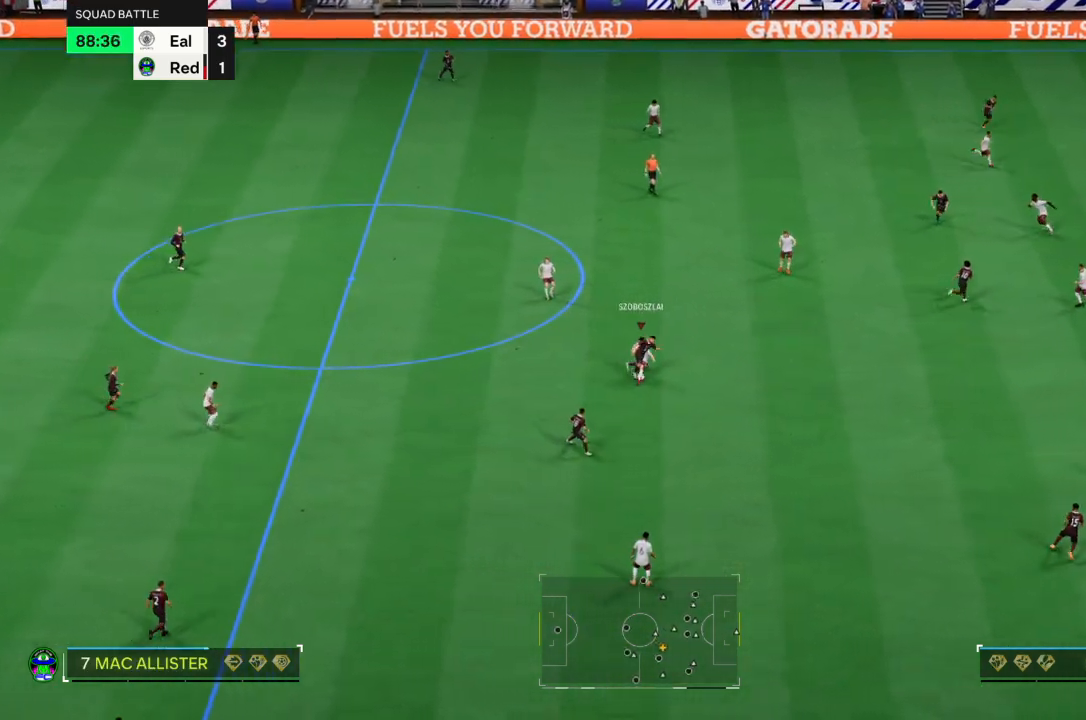
{"buttons": [], "left_stick": "left", "right_stick": "center", "events": [[33, "left_stick", "left"]]}
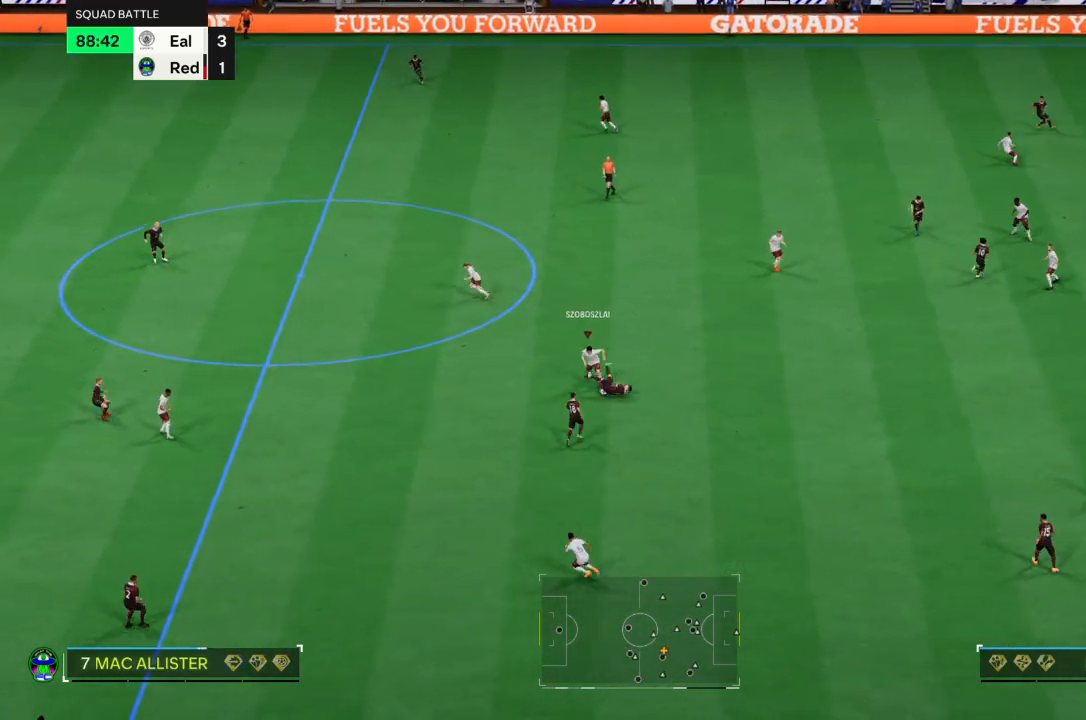
{"buttons": [], "left_stick": "left", "right_stick": "center", "events": []}
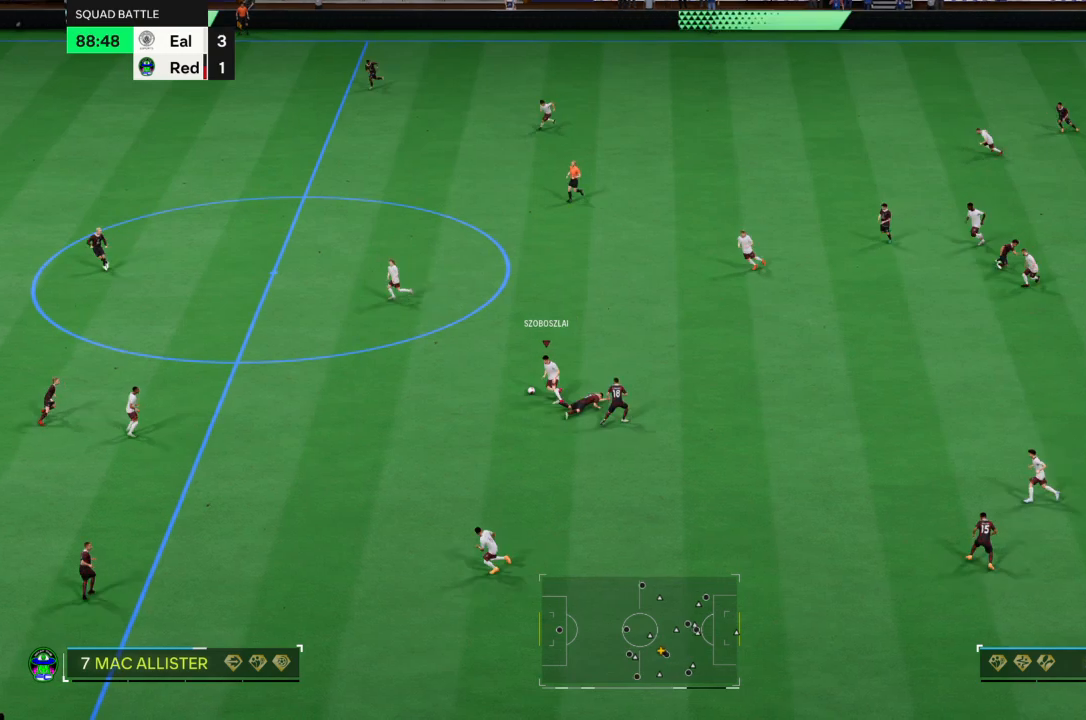
{"buttons": ["TRIANGLE"], "left_stick": "left", "right_stick": "center", "events": [[400, "TRIANGLE", "down"]]}
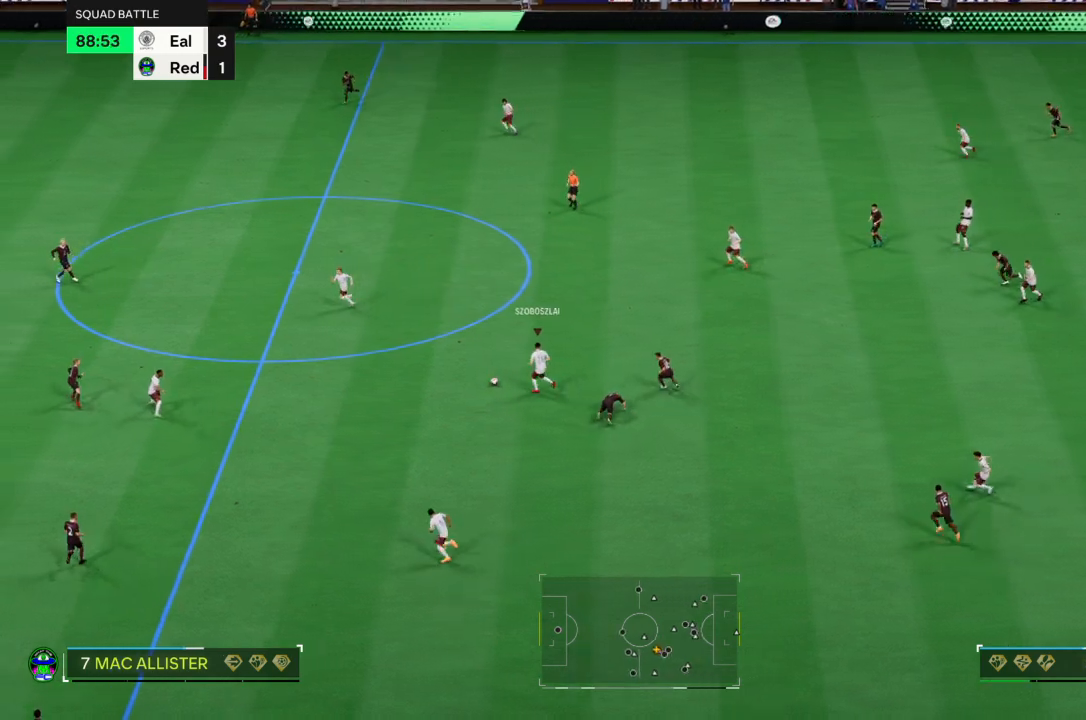
{"buttons": [], "left_stick": "left", "right_stick": "center", "events": [[34, "TRIANGLE", "up"]]}
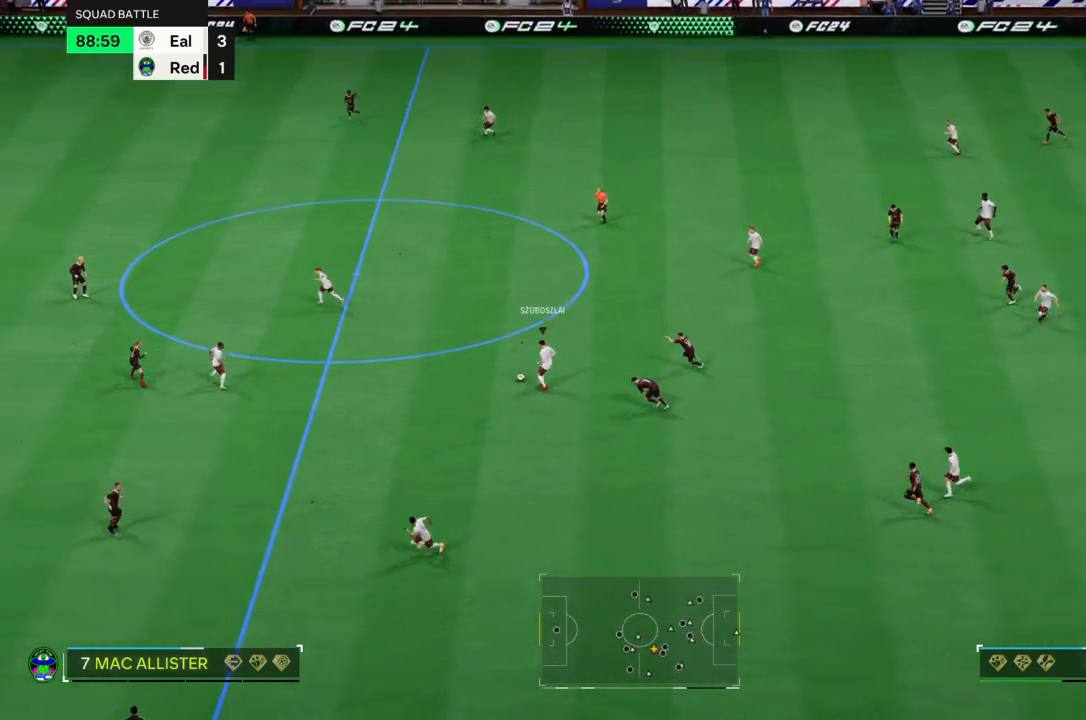
{"buttons": [], "left_stick": "left", "right_stick": "center", "events": []}
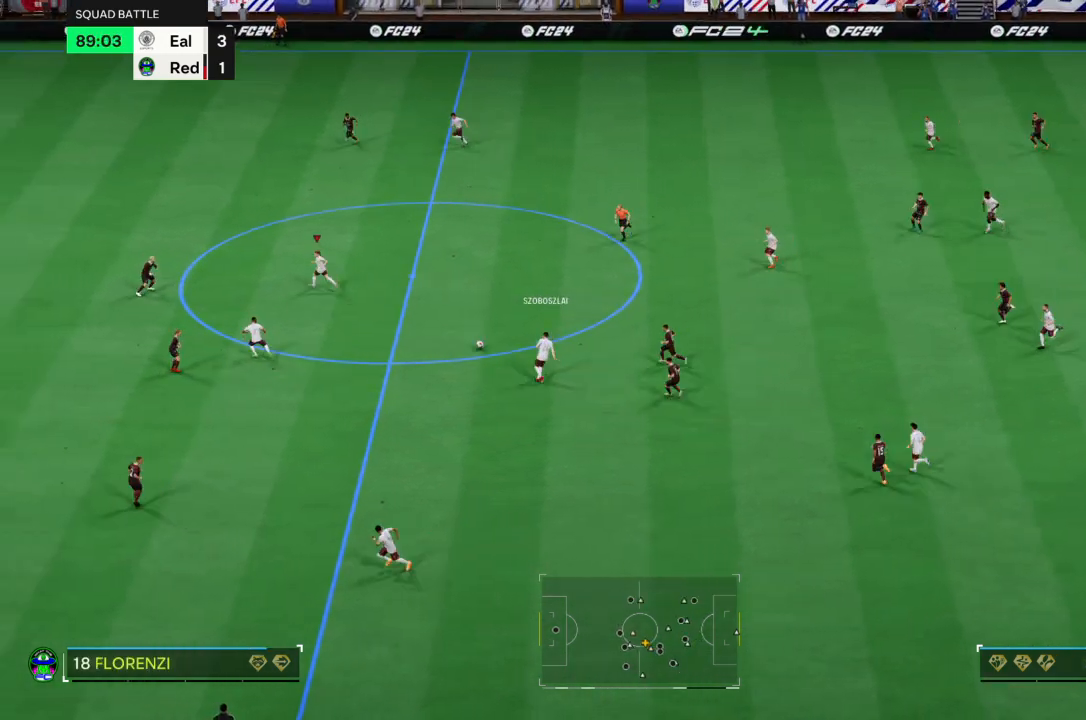
{"buttons": [], "left_stick": "left", "right_stick": "center", "events": []}
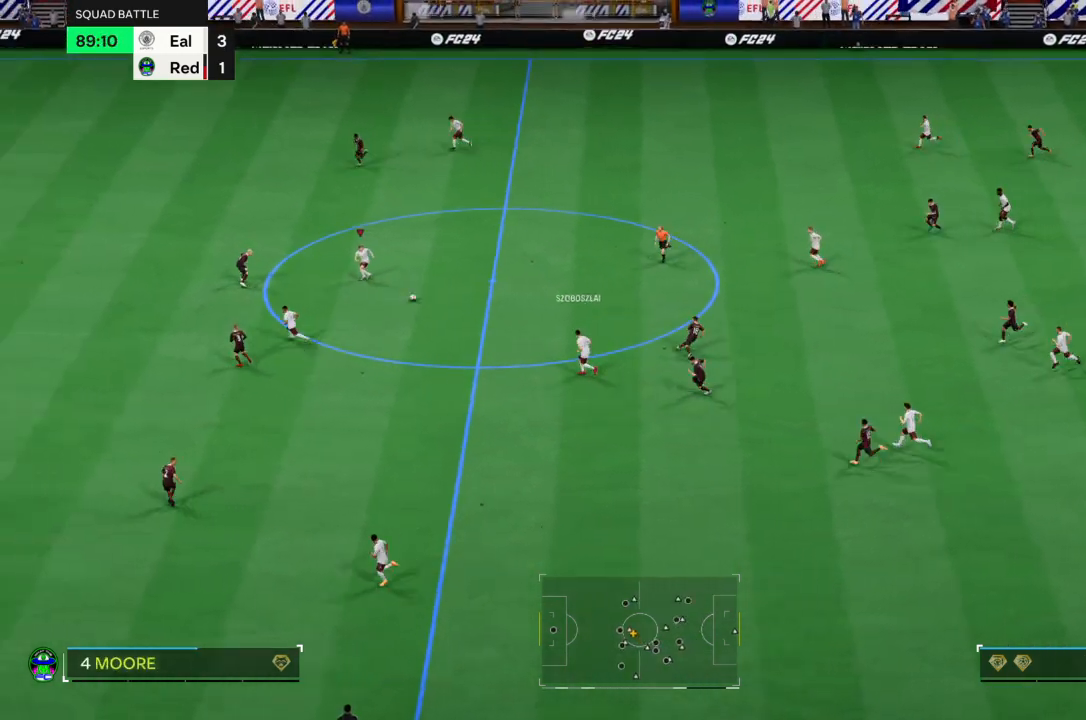
{"buttons": [], "left_stick": "down-left", "right_stick": "center", "events": [[134, "left_stick", "down"], [267, "left_stick", "down-left"]]}
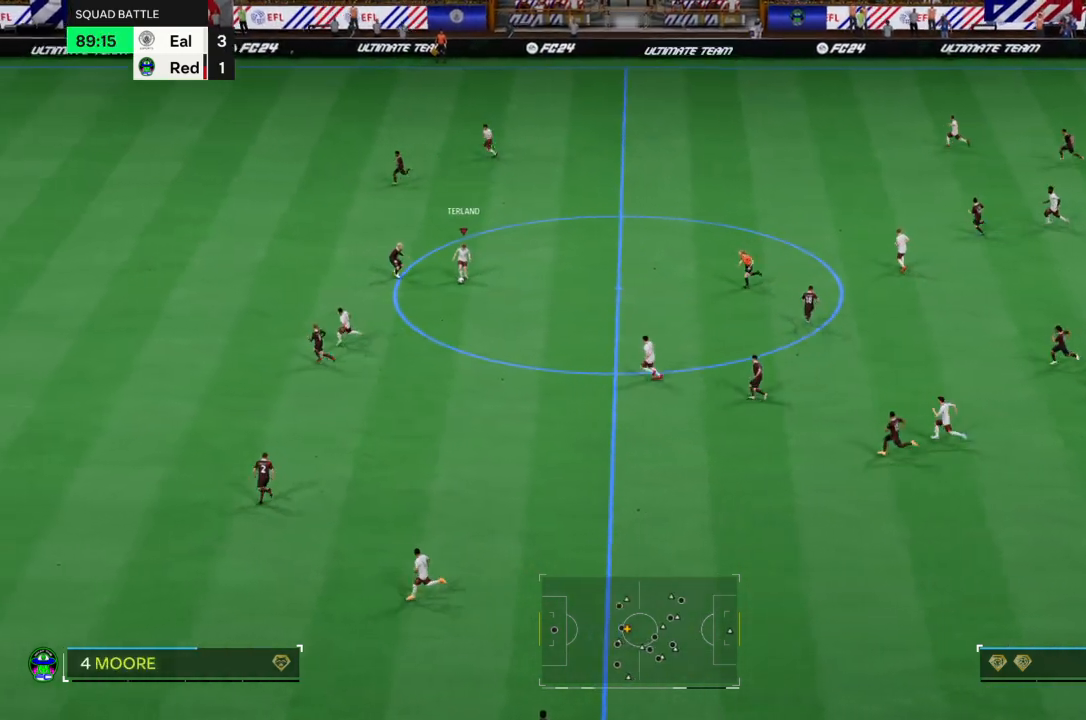
{"buttons": ["R2"], "left_stick": "down-left", "right_stick": "center", "events": [[300, "R2", "down"]]}
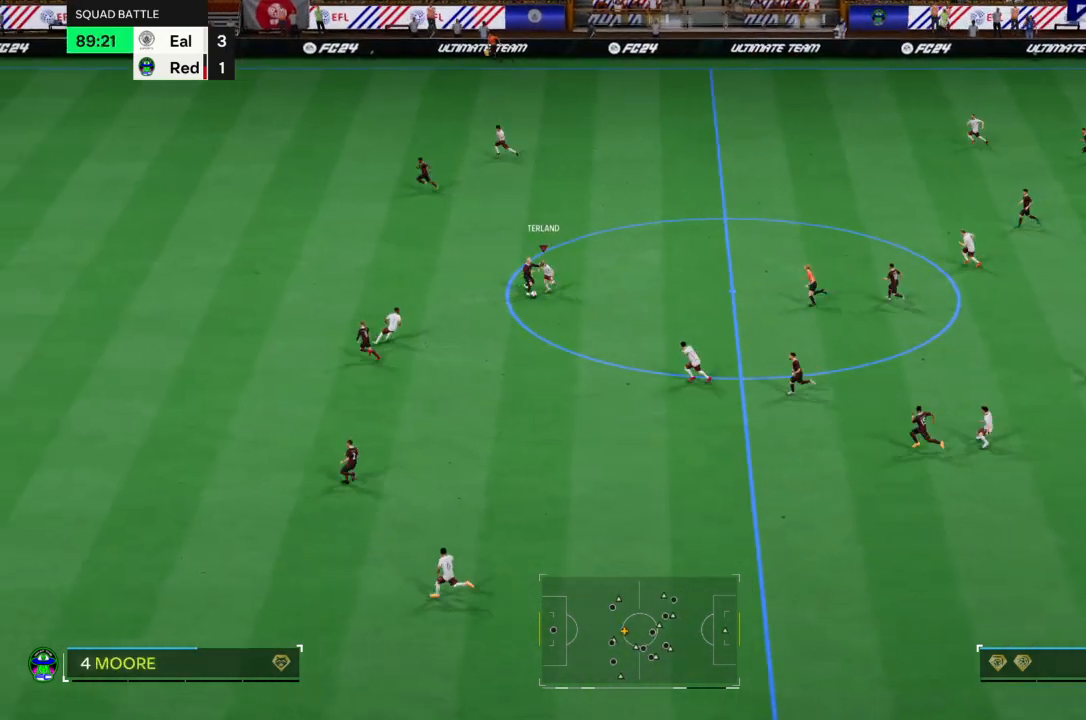
{"buttons": ["R2"], "left_stick": "down-right", "right_stick": "center", "events": [[468, "left_stick", "down-right"]]}
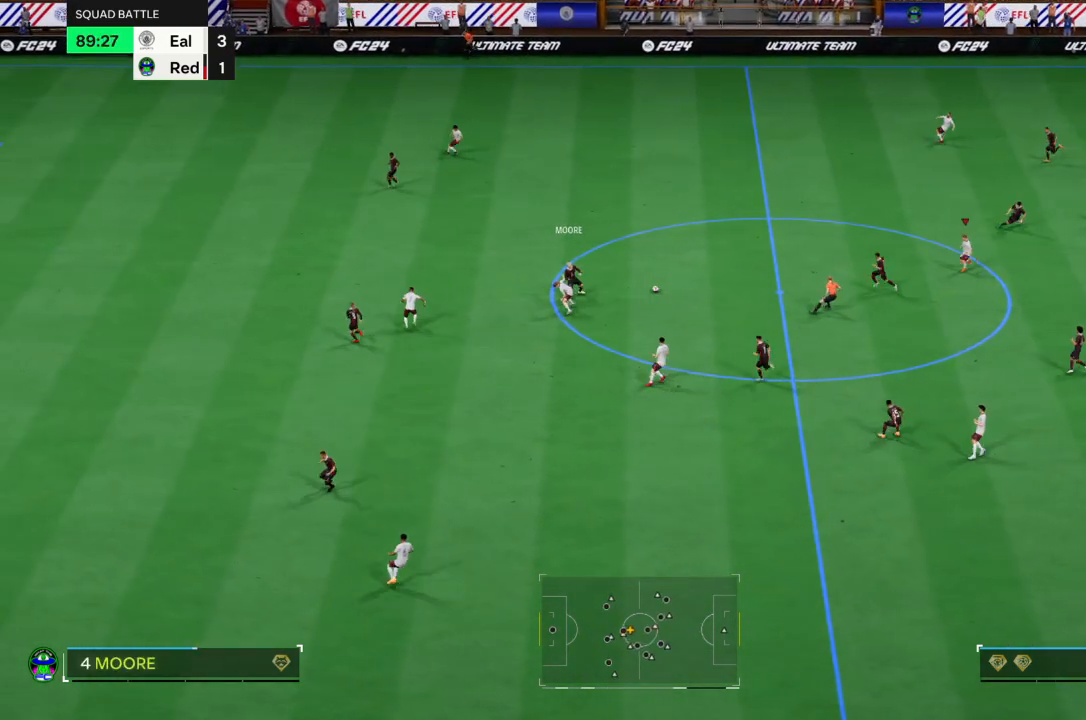
{"buttons": ["R2"], "left_stick": "down-left", "right_stick": "center", "events": [[67, "left_stick", "center"], [100, "R2", "up"], [267, "left_stick", "left"], [334, "R2", "down"], [334, "left_stick", "down-left"]]}
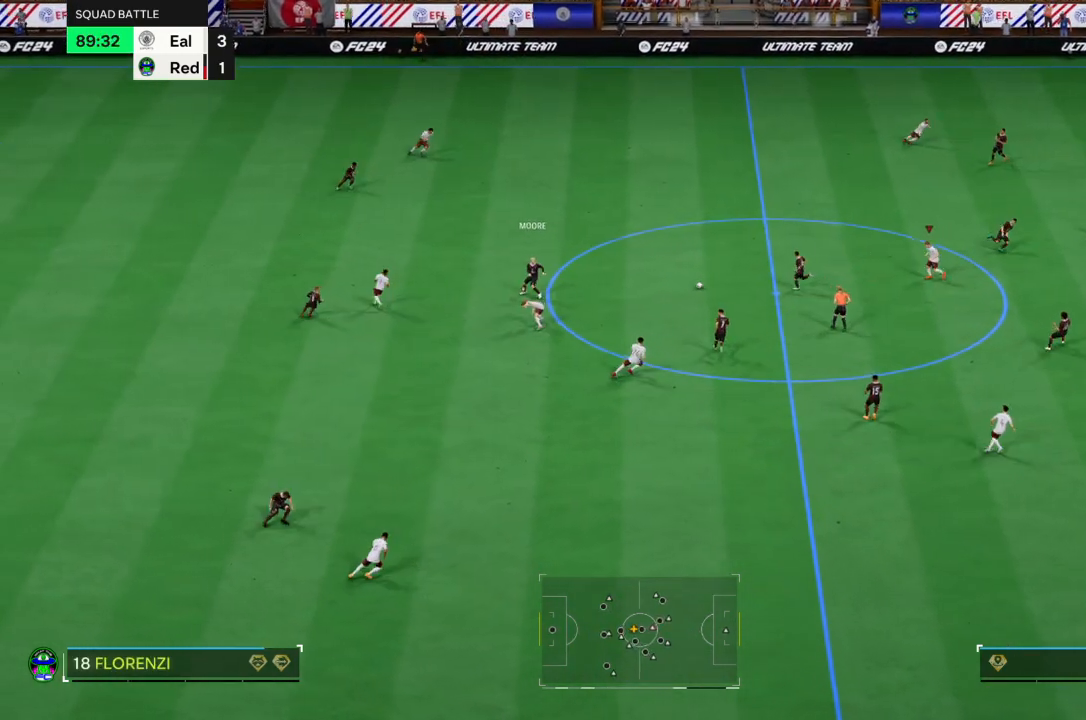
{"buttons": ["L2", "R2"], "left_stick": "left", "right_stick": "center", "events": [[67, "L2", "down"], [101, "R2", "up"], [368, "R2", "down"], [468, "left_stick", "left"]]}